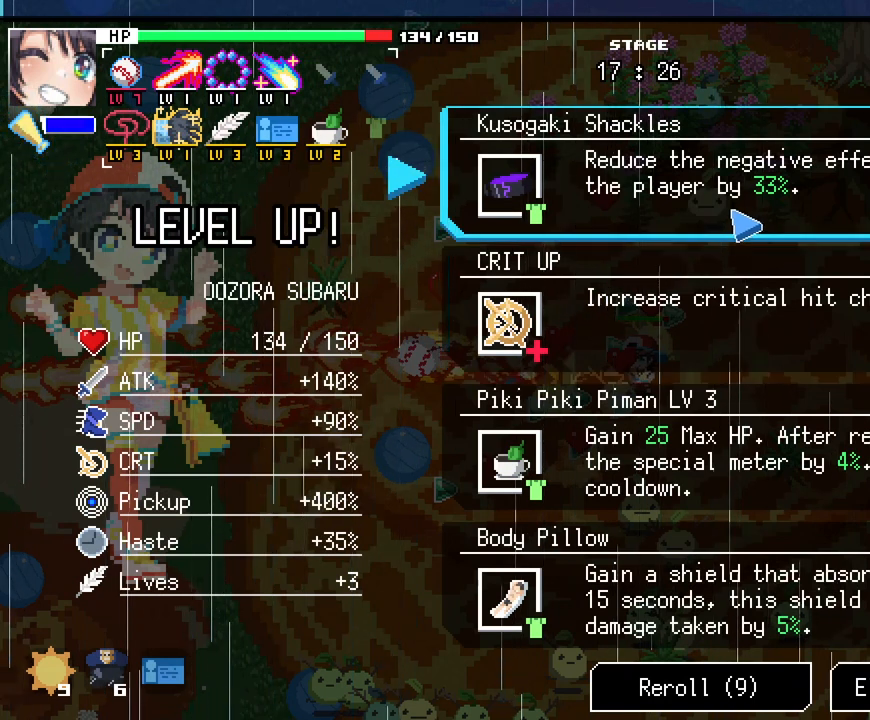
Gameplay with keyboard and mouse; each line is a JSON object with the keys and mouse buttons held at the frame after it. "events" lists presses ("down") and releases ("up") of ".", "/", "0", "1", "2", "3", "4", "5", "6", "7", "8", "9", "a", "alt_l", "alt_r", "b", "backslash", "backspace", "c", "caps_lock", "comma", "ctrl_l", "ctrl_r", "d", "e", "equals", "escape", "f", "f1", "f10", "f11", "f12", "f2", "f3", "f4", "f5", "f6", "f7", "f8", "f9", "g", "h", "i", "j", "k", "l", "lbracket", "m", "minus", "n", "o", "p", "q", "quote", "r", "rbracket", "return", "s", "semicolon", "shift_l", "shift_r", "space", "super_l", "super_r", "t", "tab", "tilde", "u", "v", "w", "x", "y", "z", "mouse_left", "mouse_wheel", "mouse_right", "mouse_mb4" and "mouse_mb5" between this image and that frame as [ms after this image, input, new state], when the widget could be followed in between. "mouse_left", "mouse_wheel", "mouse_right", "mouse_mb4", "mouse_mb5" = the "left", "wheel", "right", "mb4", "mb5" buttons of the "mouse" list. No other keys are recorded. "wheel" means that the mouse wheel is clicked or scrolled. Not read: mouse_move.
{"keys": [], "mouse": [], "events": []}
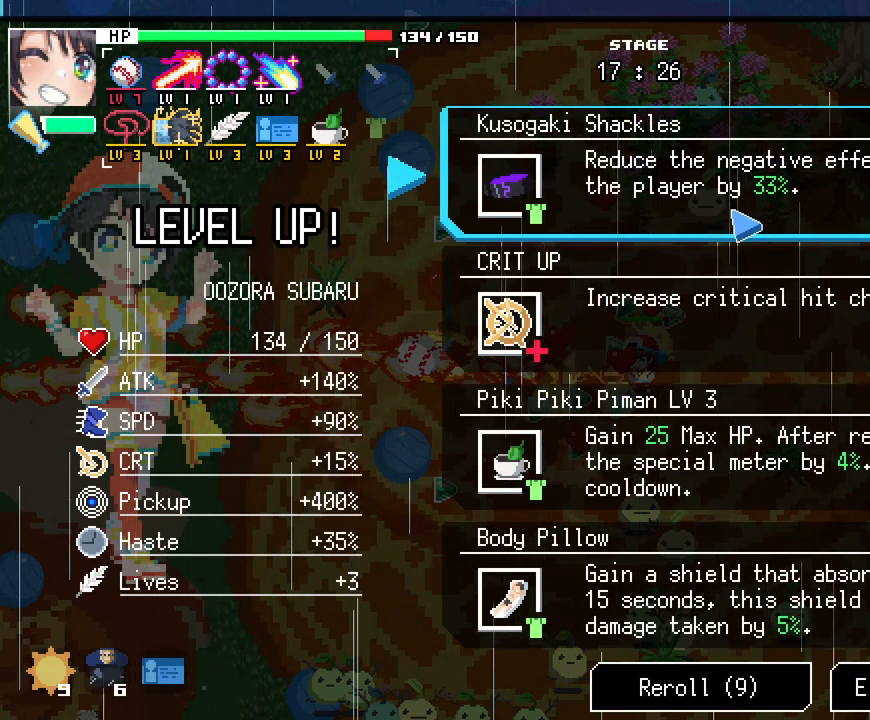
{"keys": [], "mouse": [], "events": []}
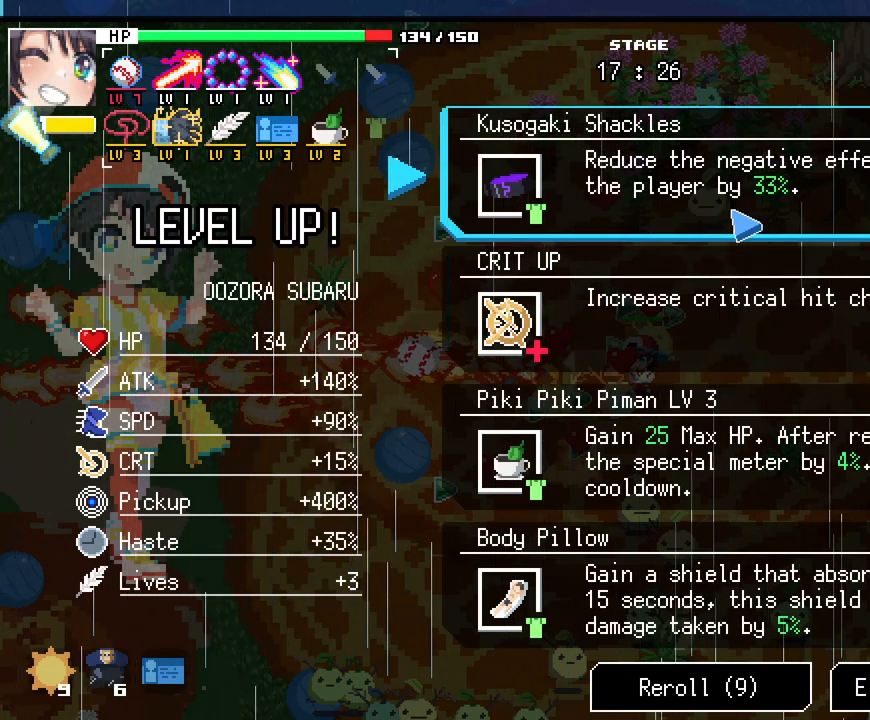
{"keys": [], "mouse": []}
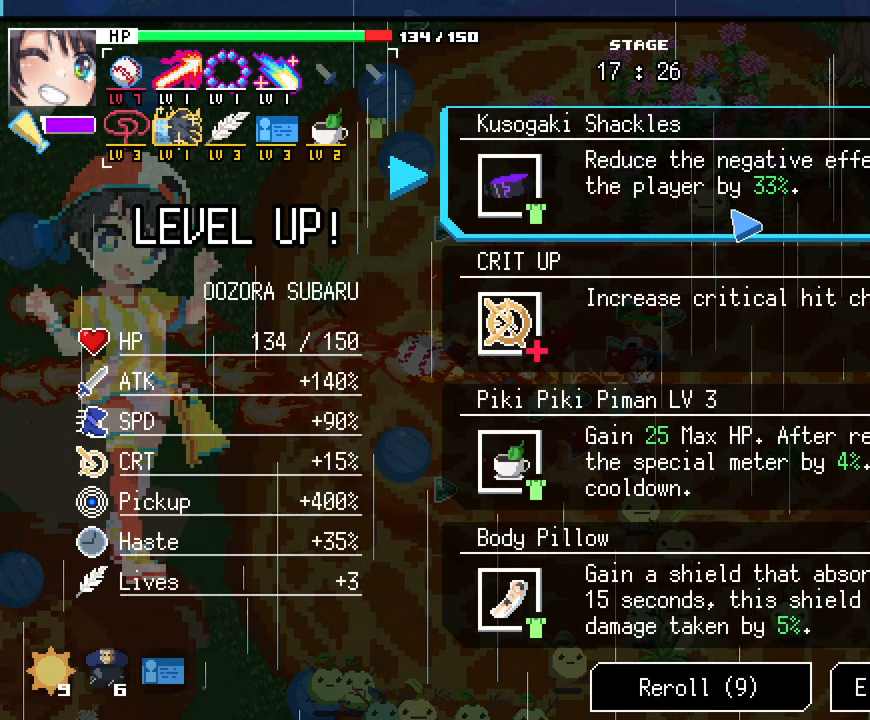
{"keys": [], "mouse": ["left"], "events": [[433, "mouse_left", "down"]]}
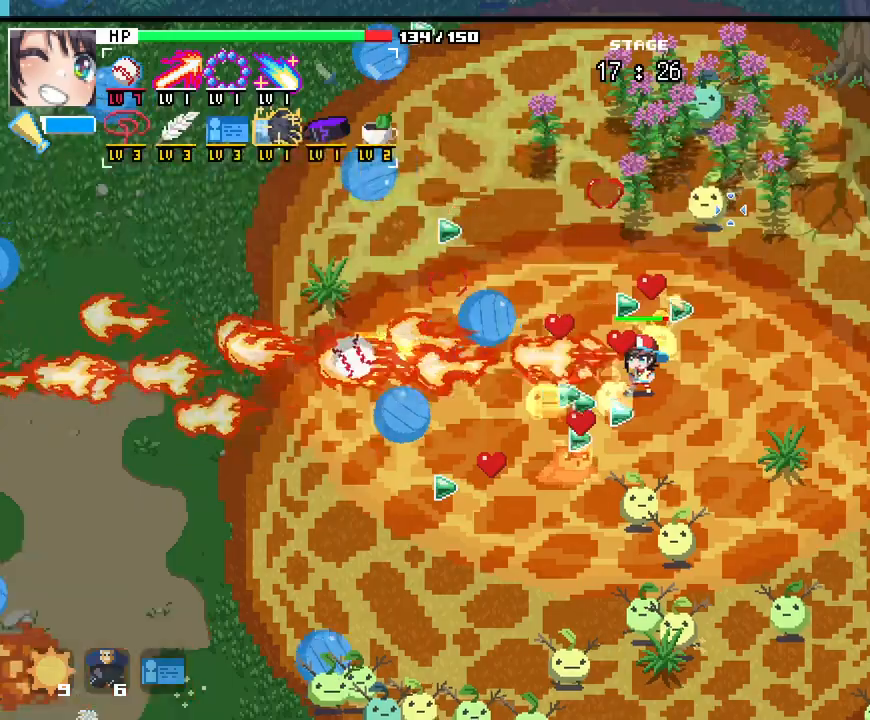
{"keys": ["d"], "mouse": [], "events": [[50, "mouse_left", "up"], [150, "d", "down"]]}
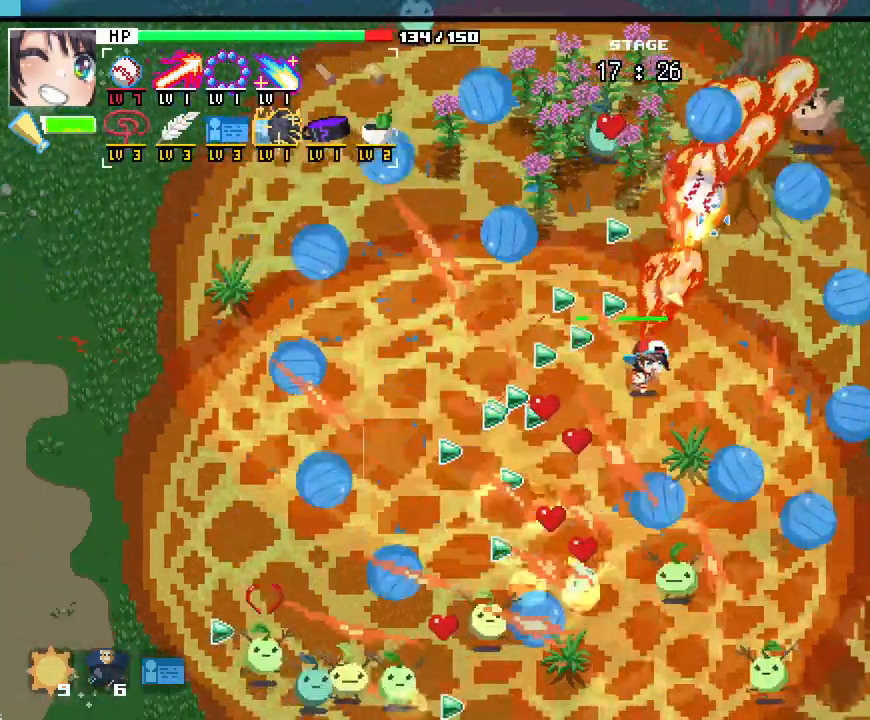
{"keys": ["s"], "mouse": [], "events": [[167, "s", "down"], [333, "d", "up"]]}
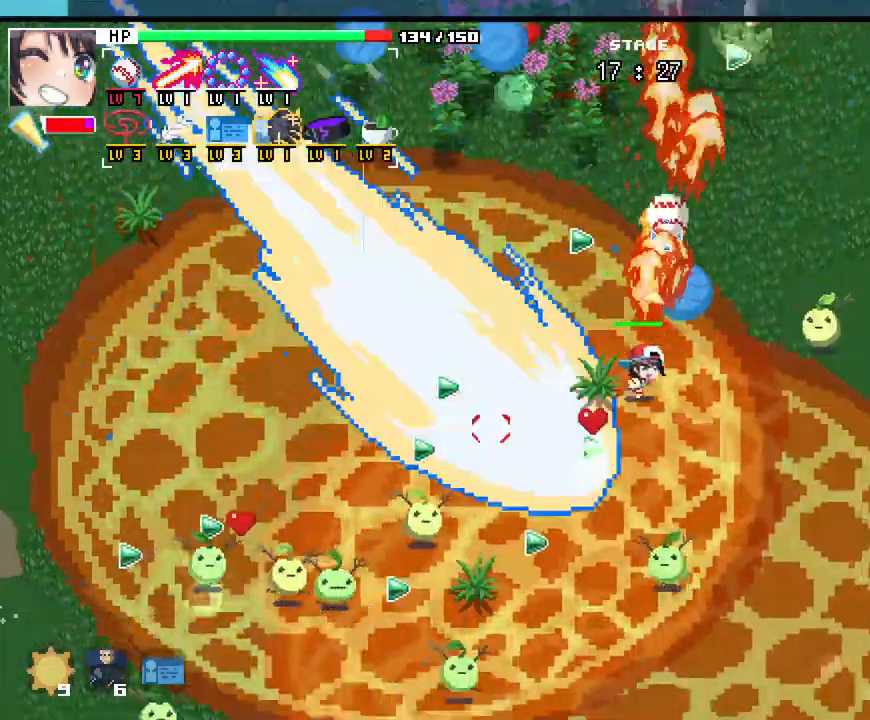
{"keys": ["d", "s"], "mouse": [], "events": [[33, "d", "down"]]}
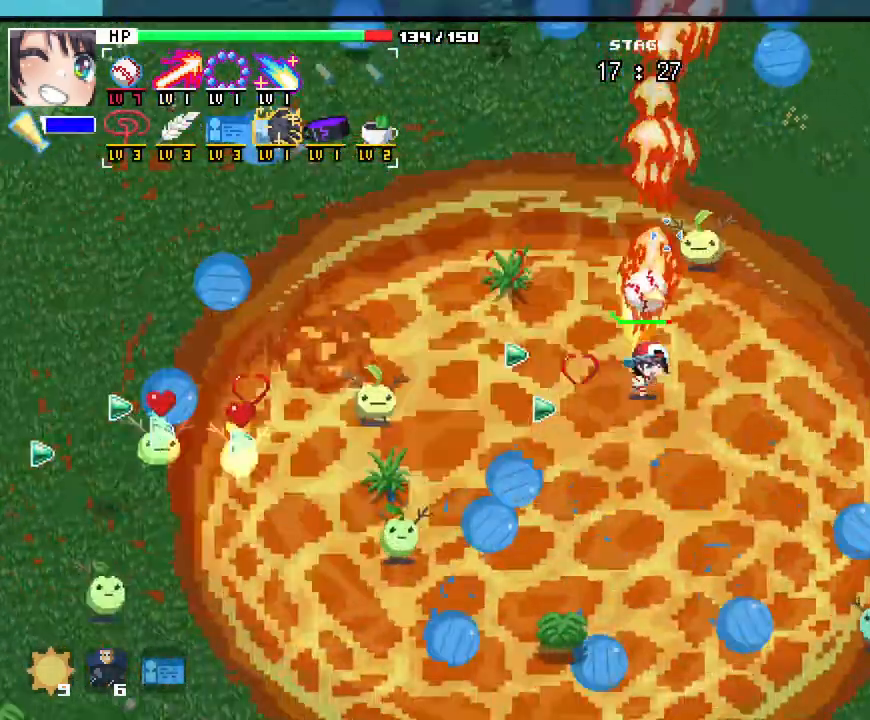
{"keys": ["s"], "mouse": [], "events": [[250, "d", "up"]]}
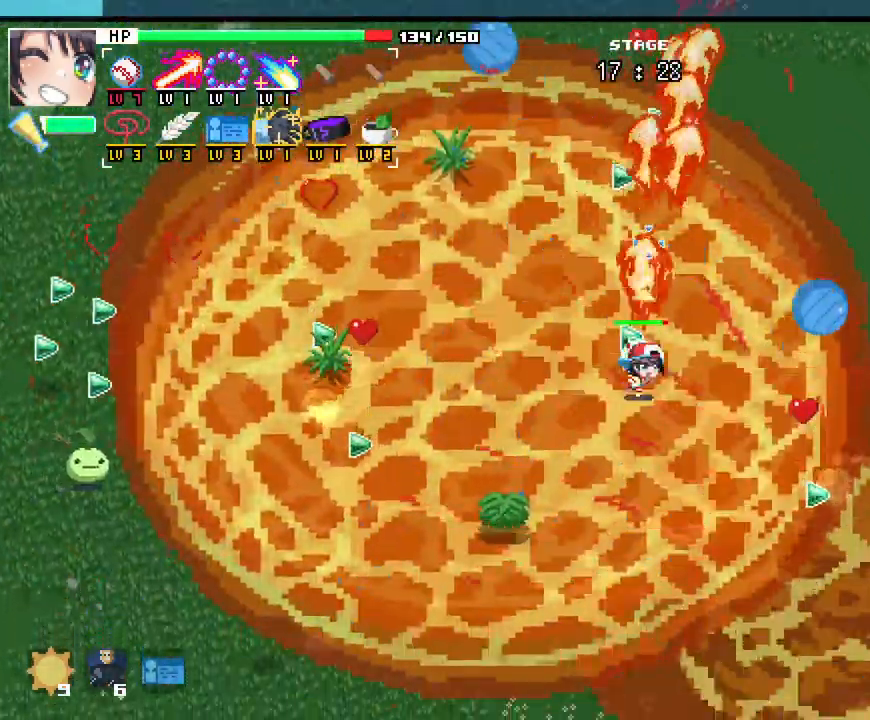
{"keys": ["a"], "mouse": [], "events": [[100, "a", "down"], [300, "mouse_mb5", "down"], [383, "mouse_mb5", "up"], [417, "s", "up"]]}
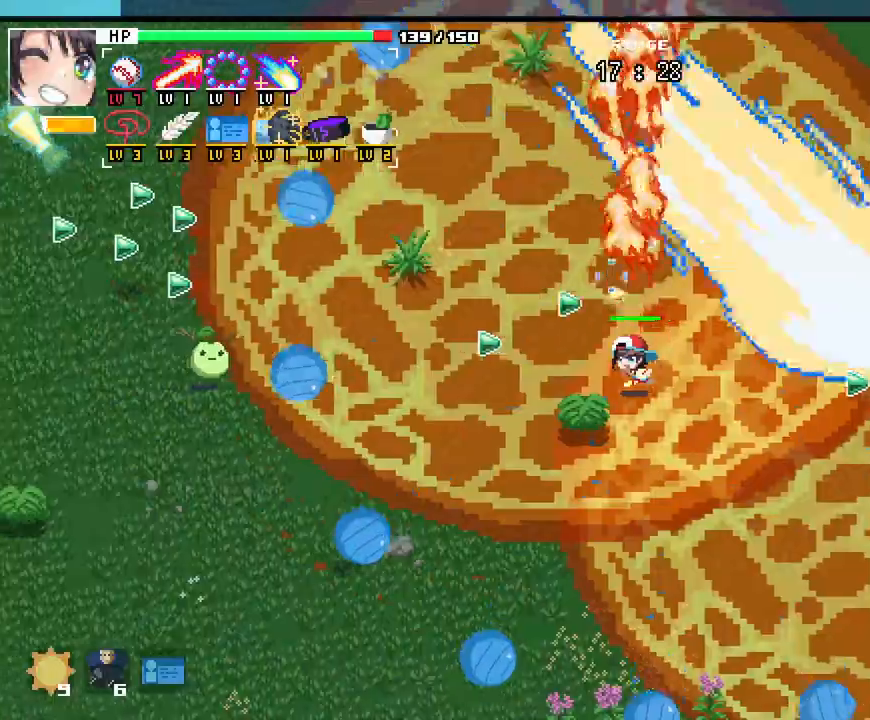
{"keys": ["a", "w"], "mouse": [], "events": [[150, "mouse_right", "down"], [217, "mouse_right", "up"], [300, "mouse_right", "down"], [333, "mouse_right", "up"], [333, "w", "down"]]}
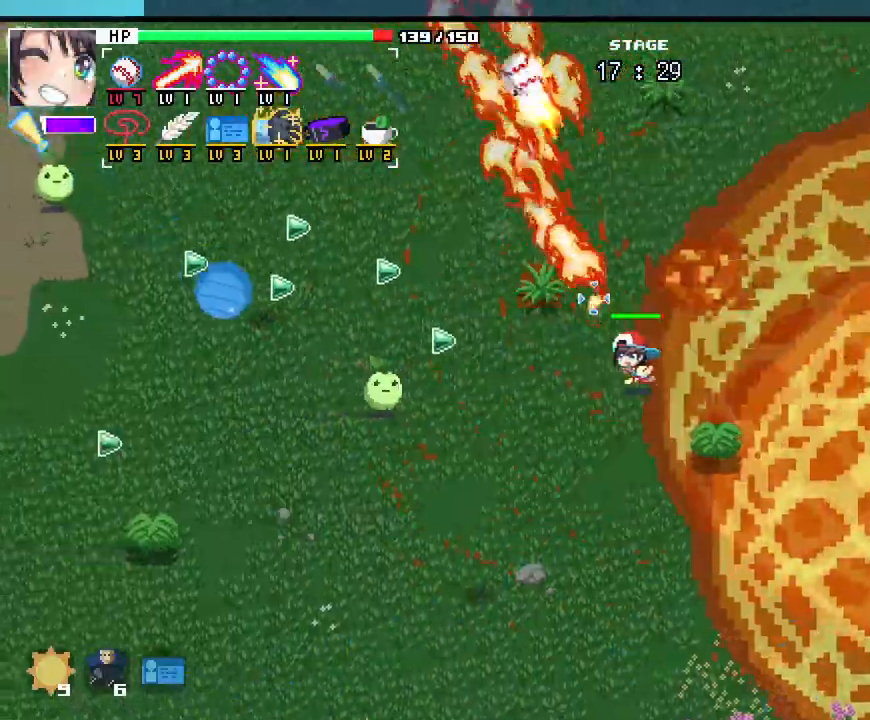
{"keys": ["a", "w"], "mouse": ["mb5"]}
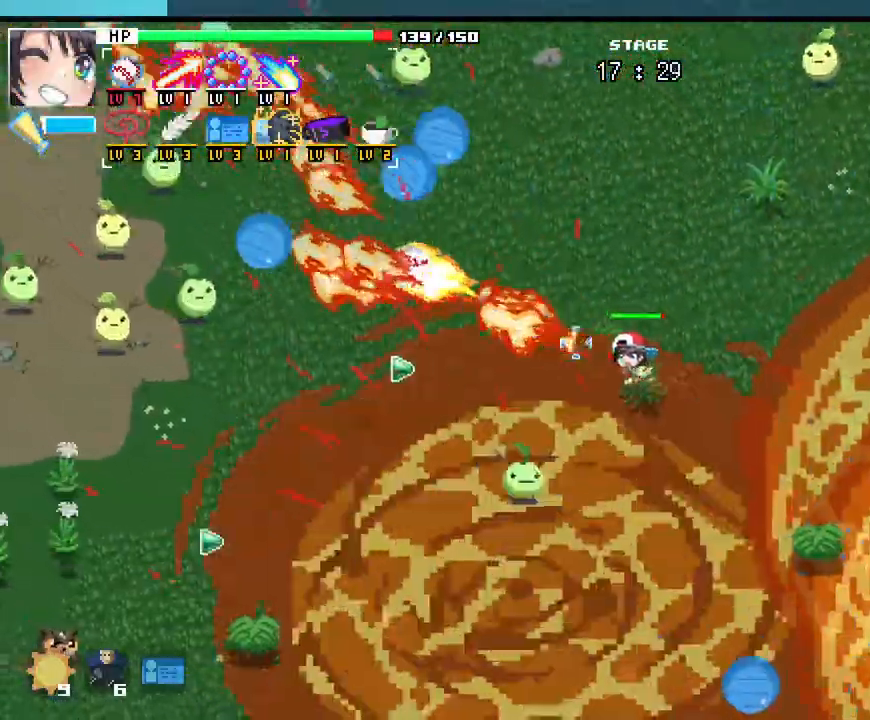
{"keys": ["a", "w"], "mouse": [], "events": [[50, "w", "up"], [83, "mouse_mb5", "up"], [483, "w", "down"]]}
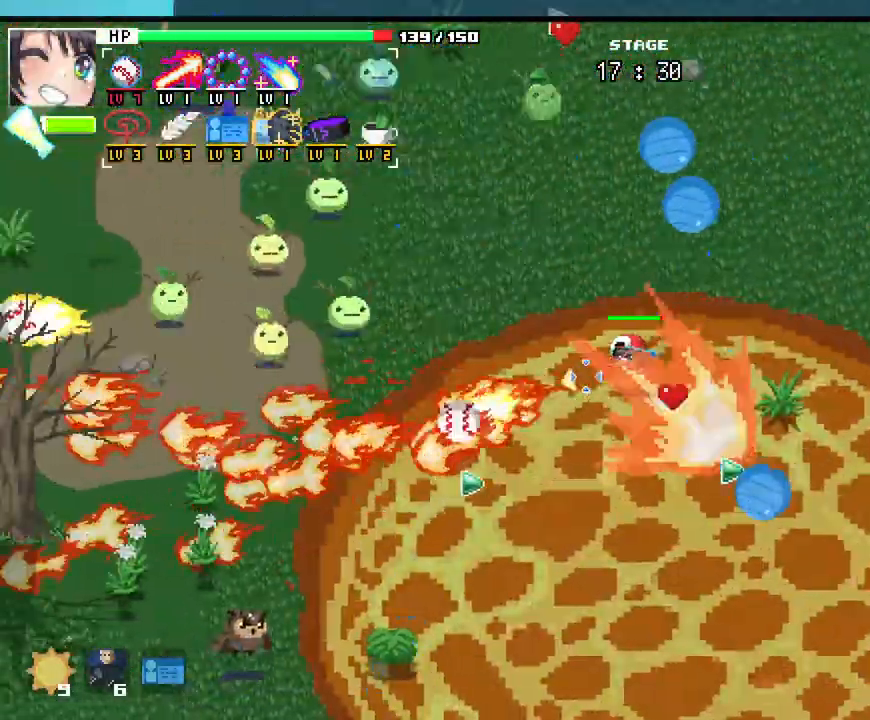
{"keys": ["w"], "mouse": []}
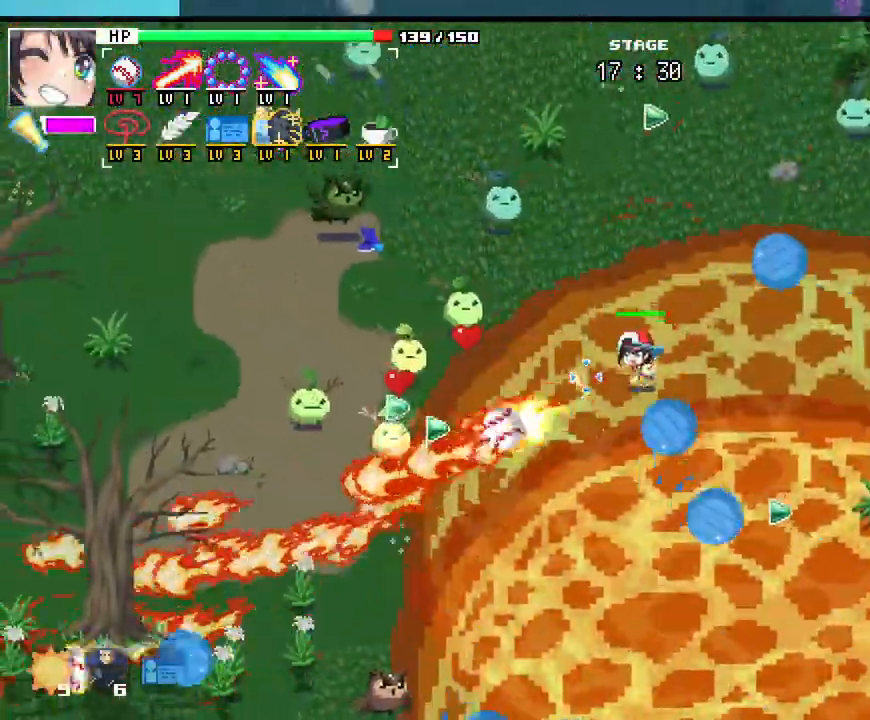
{"keys": ["w"], "mouse": [], "events": [[233, "d", "down"], [250, "4", "down"], [283, "4", "up"], [500, "d", "up"]]}
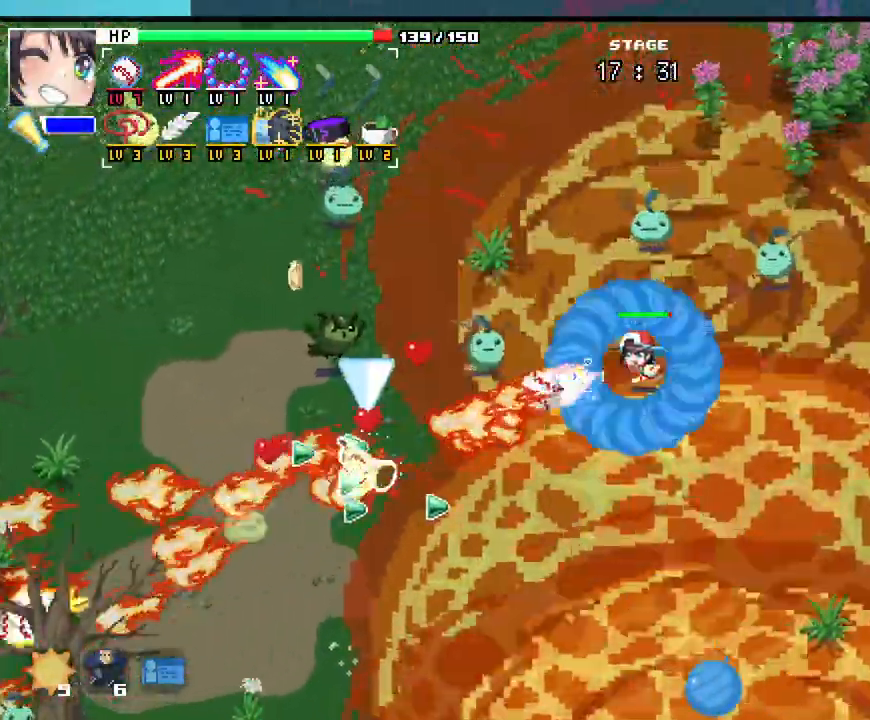
{"keys": ["a", "s"], "mouse": [], "events": [[117, "a", "down"], [233, "w", "up"], [367, "s", "down"]]}
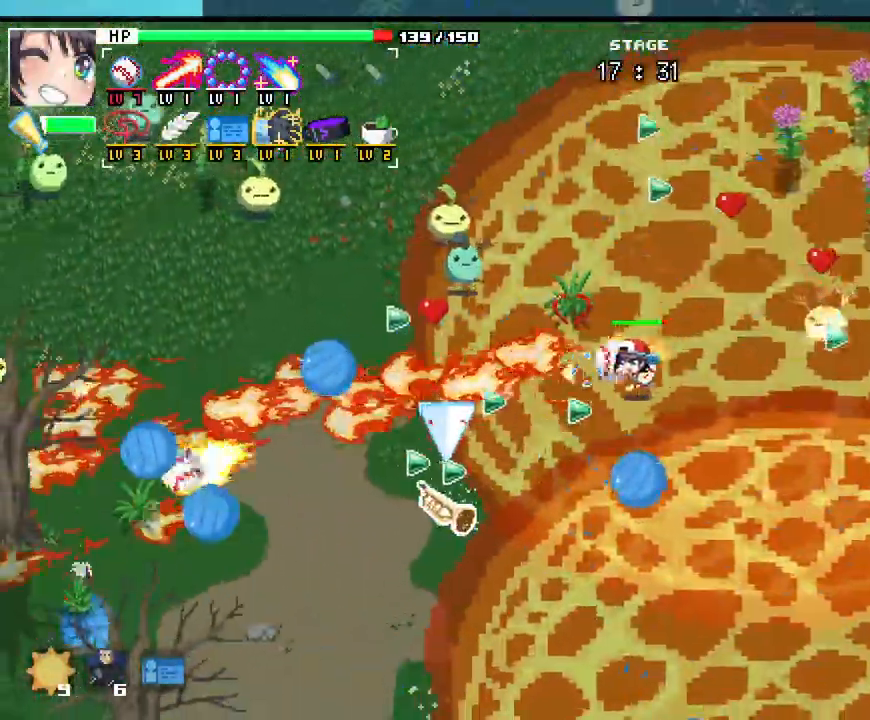
{"keys": ["a", "s"], "mouse": [], "events": [[17, "a", "up"], [200, "a", "down"]]}
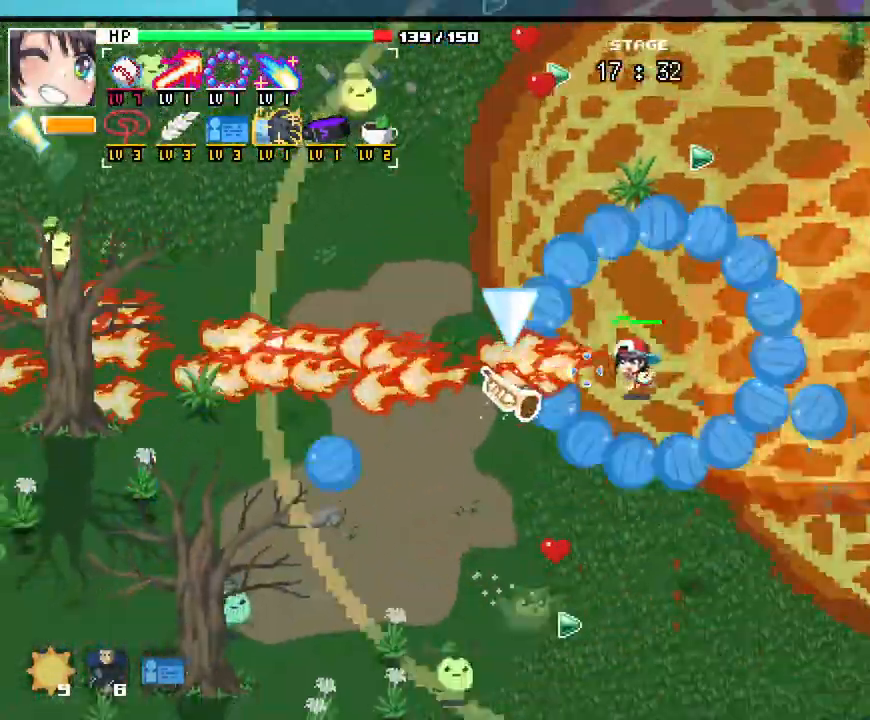
{"keys": ["a"], "mouse": []}
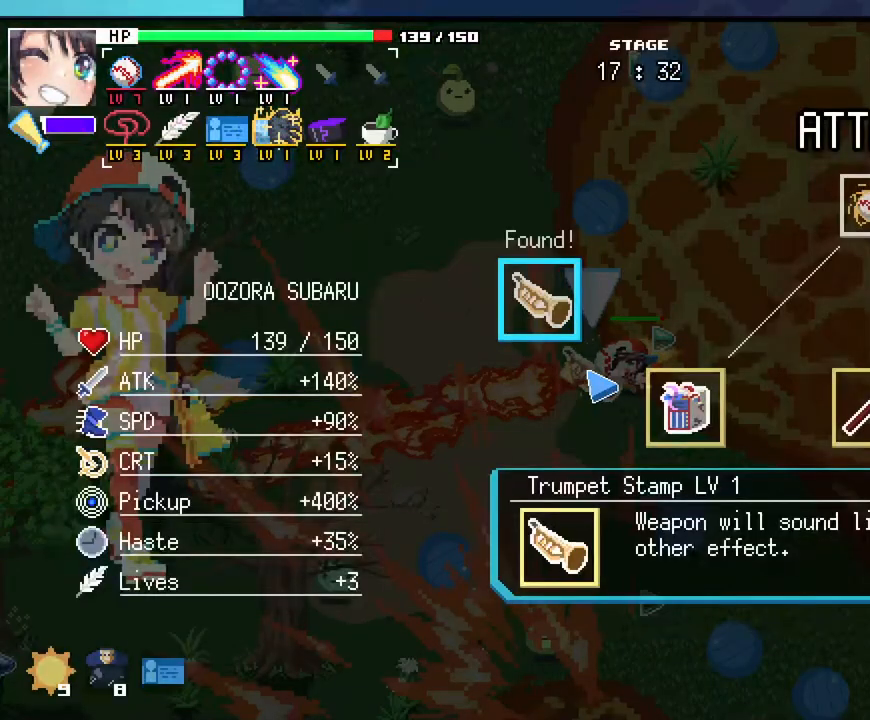
{"keys": [], "mouse": [], "events": [[67, "a", "up"]]}
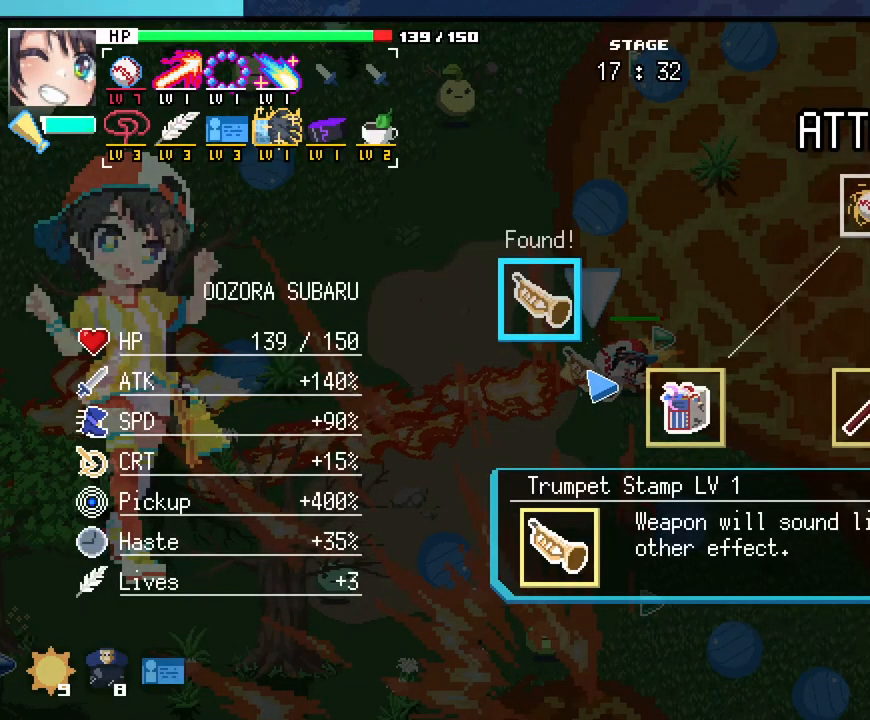
{"keys": [], "mouse": [], "events": []}
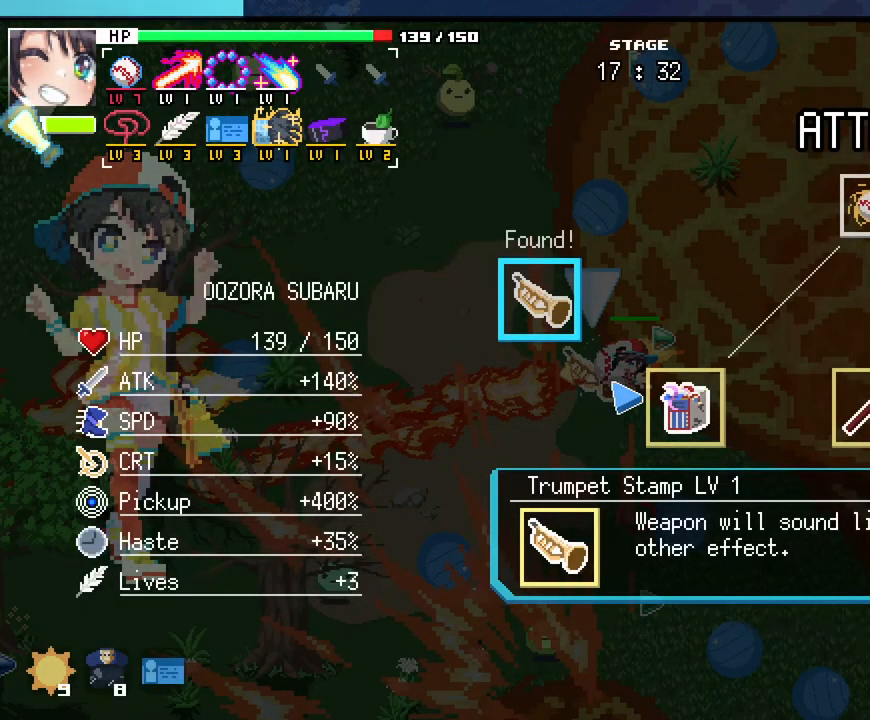
{"keys": [], "mouse": [], "events": []}
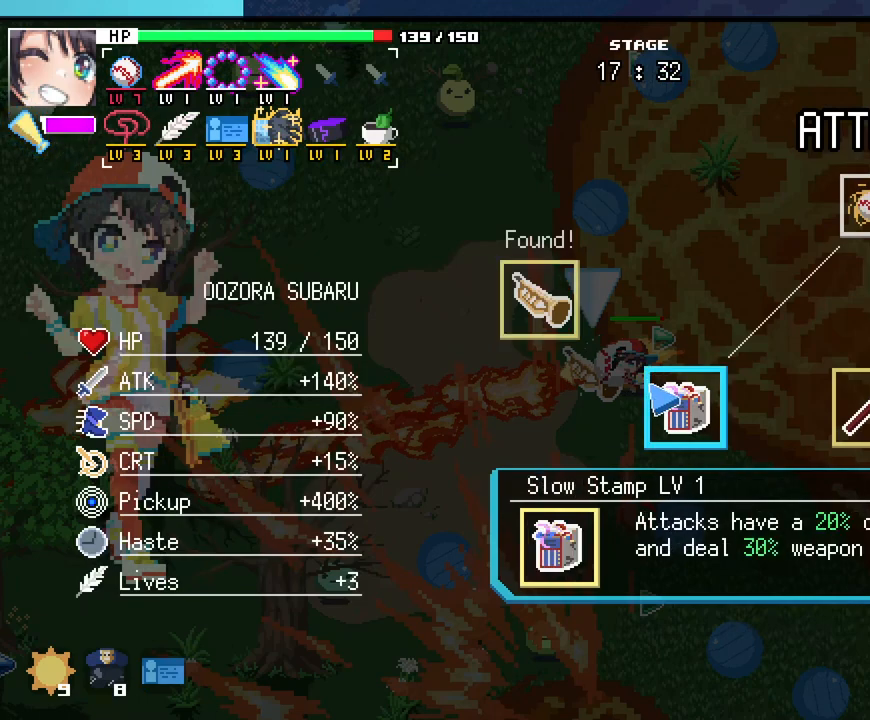
{"keys": [], "mouse": [], "events": []}
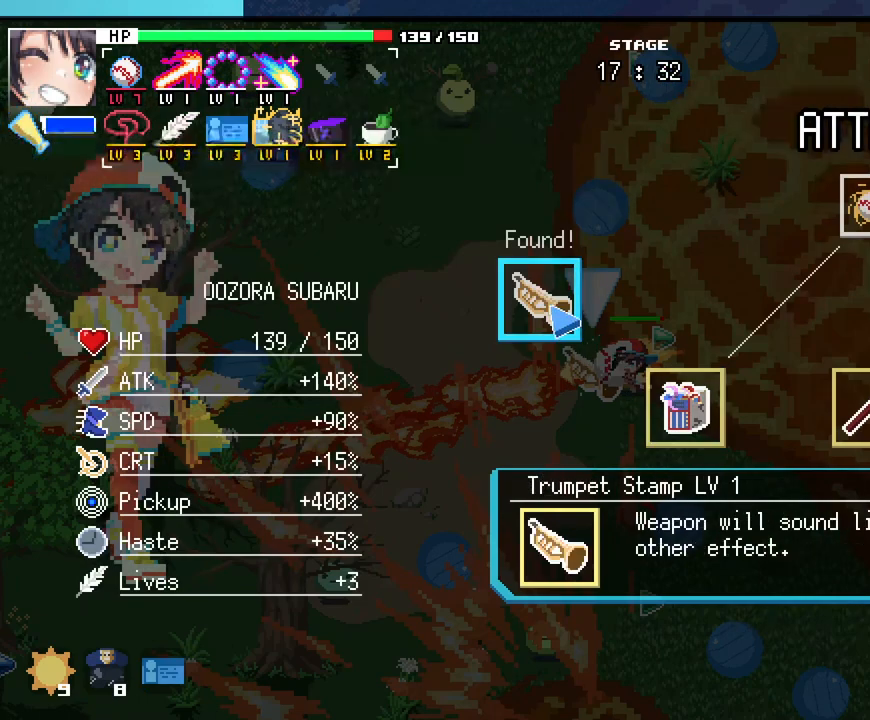
{"keys": [], "mouse": ["left"], "events": [[500, "mouse_left", "down"]]}